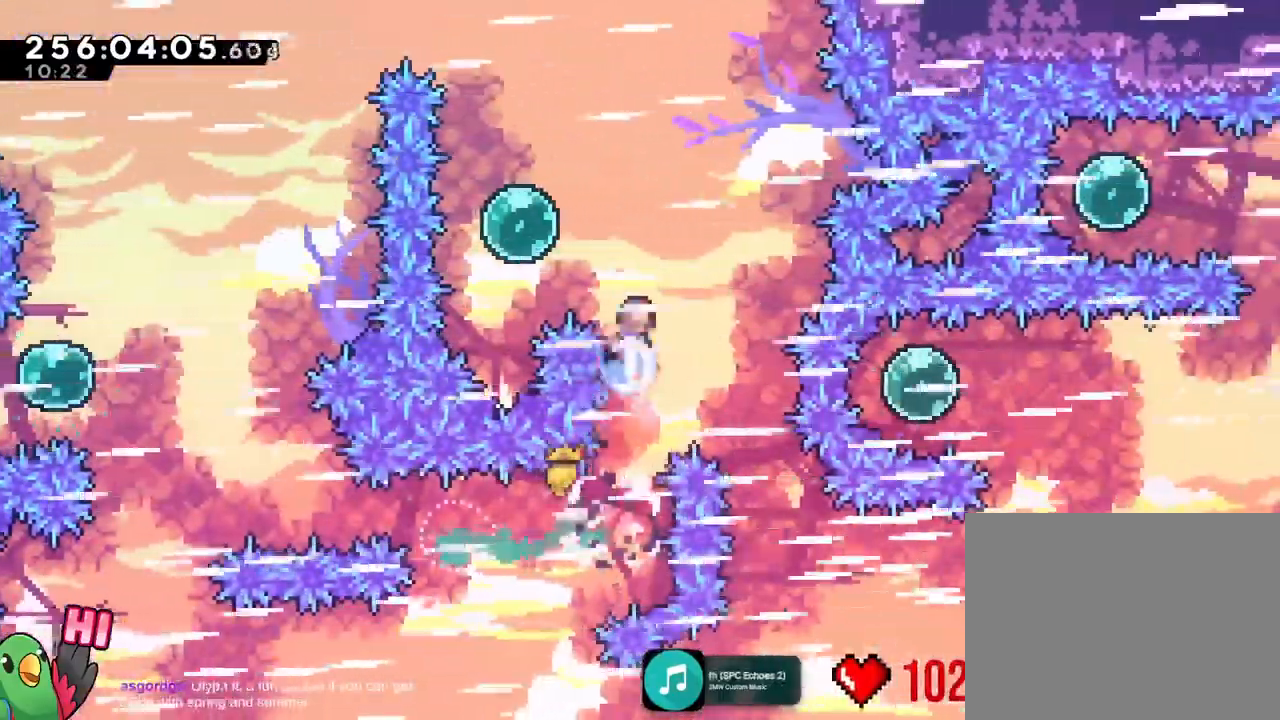
Gameplay with a controller (Nintendo layout); each line is a JSON object with the inputs held at the frame after it. "events" lists button and stick changes between this image and that frame as [ms after this image, input, new state], when the widget could be followed in between. Not read: A B DPAD_DOWN DPAD_RIGHT HOME L1 L2 L3 R1 R3 START X Y.
{"buttons": [], "left_stick": "right", "right_stick": "center", "events": [[17, "DPAD_UP", "down"], [151, "DPAD_UP", "up"], [184, "left_stick", "left"], [384, "left_stick", "right"]]}
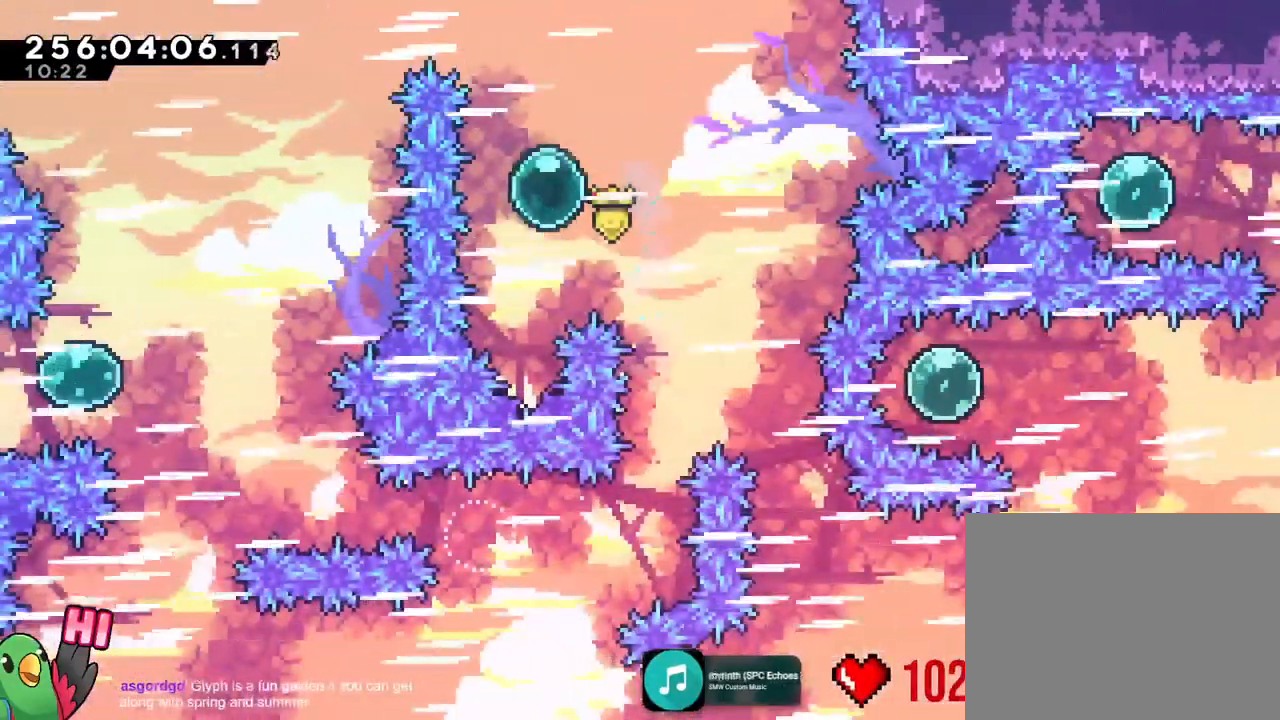
{"buttons": [], "left_stick": "right", "right_stick": "center", "events": [[434, "DPAD_UP", "down"], [500, "DPAD_UP", "up"]]}
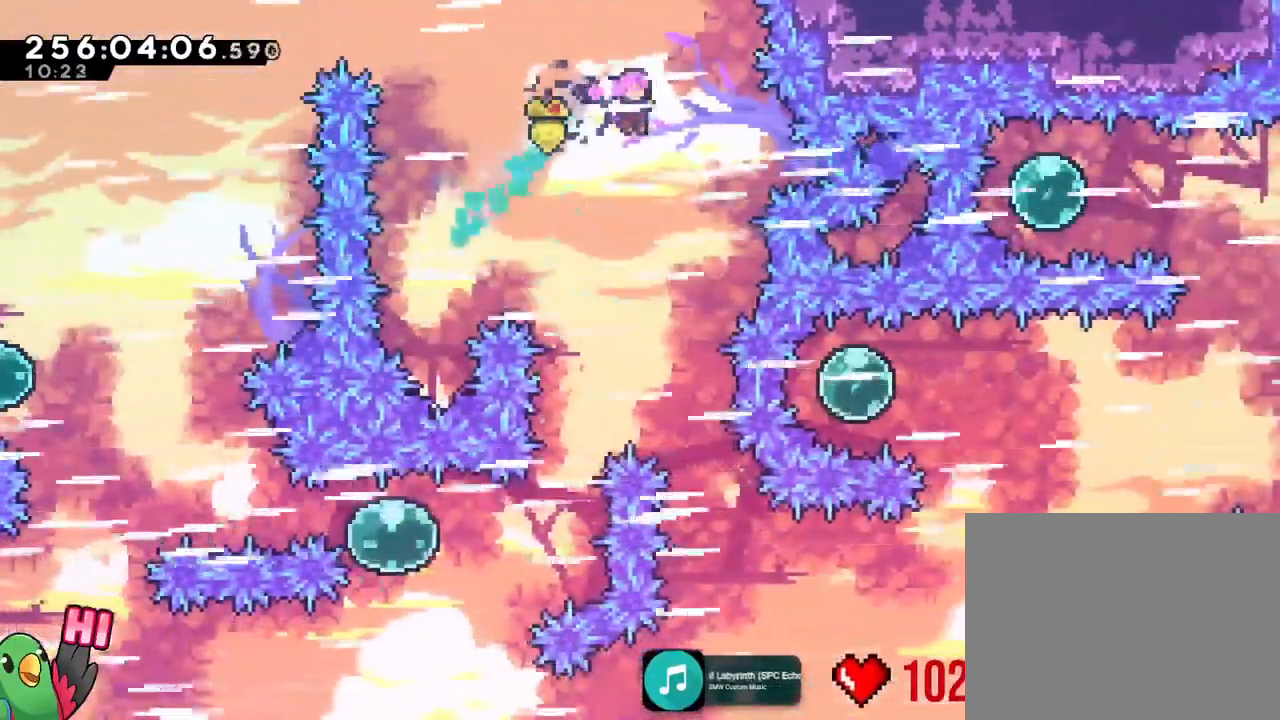
{"buttons": [], "left_stick": "right", "right_stick": "center", "events": [[151, "DPAD_UP", "down"], [151, "left_stick", "center"], [201, "R2", "down"], [217, "DPAD_UP", "up"], [267, "R2", "up"], [267, "left_stick", "right"]]}
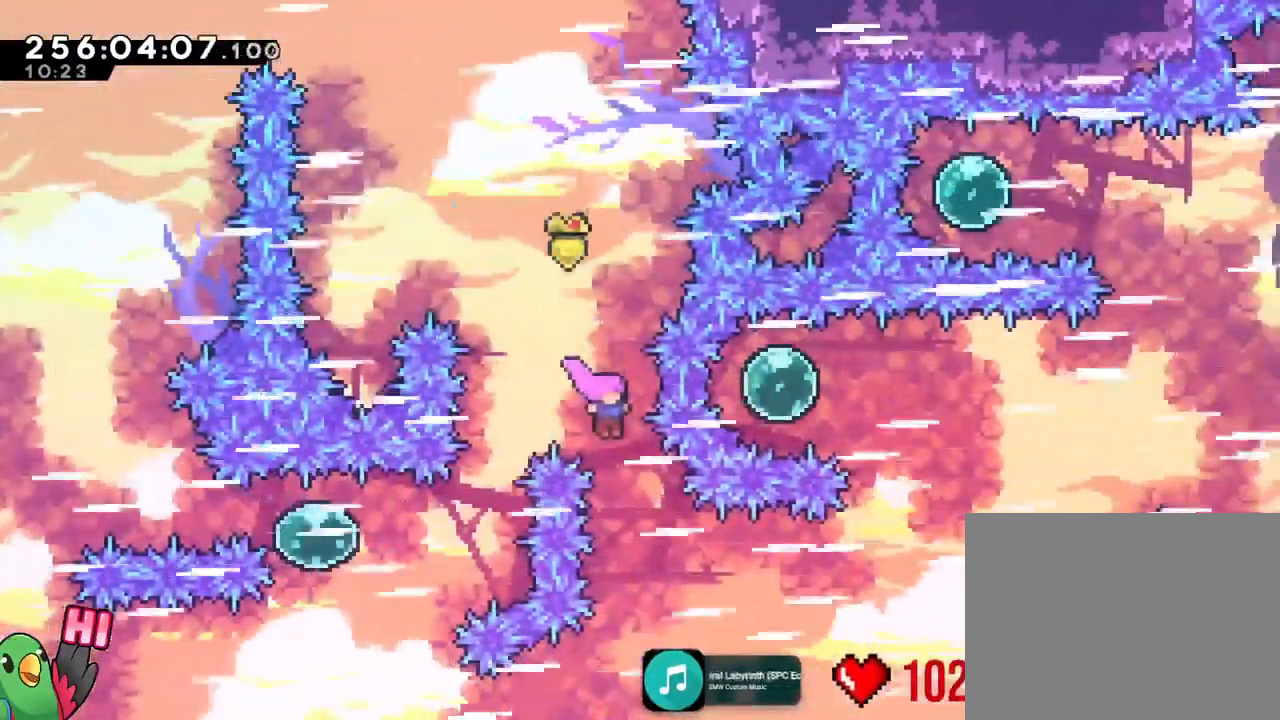
{"buttons": [], "left_stick": "right", "right_stick": "center", "events": []}
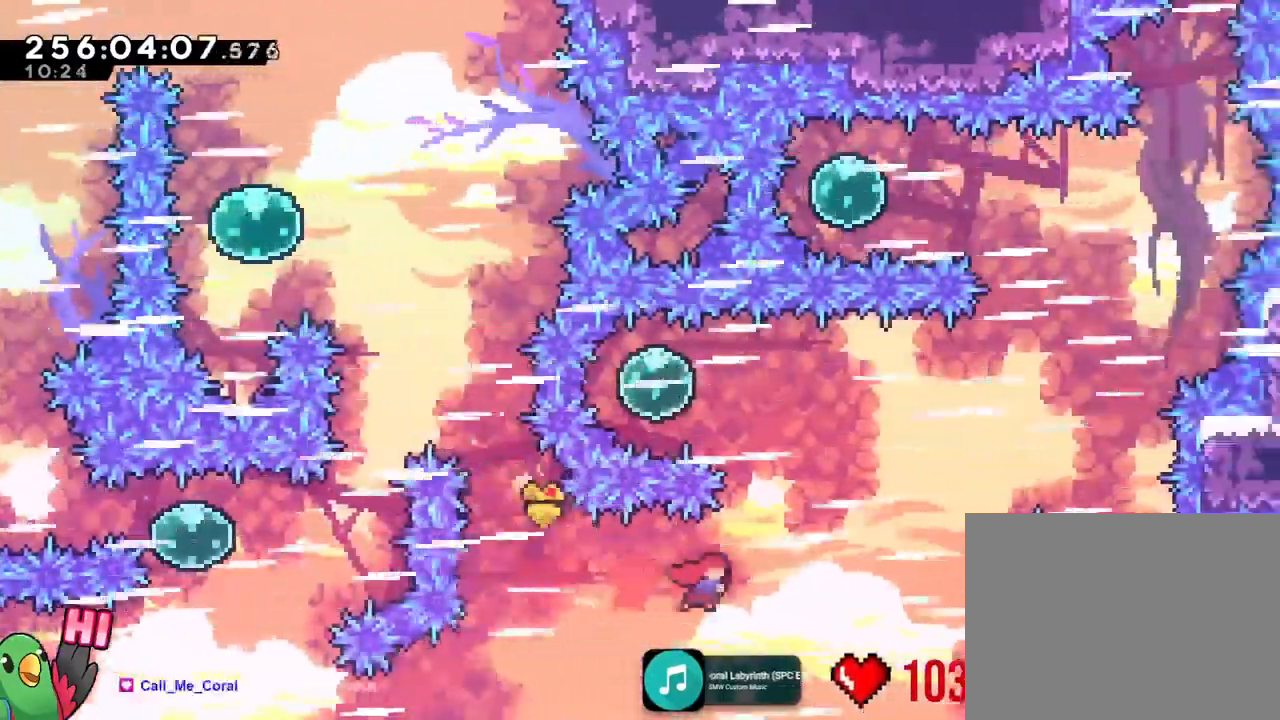
{"buttons": [], "left_stick": "left", "right_stick": "center"}
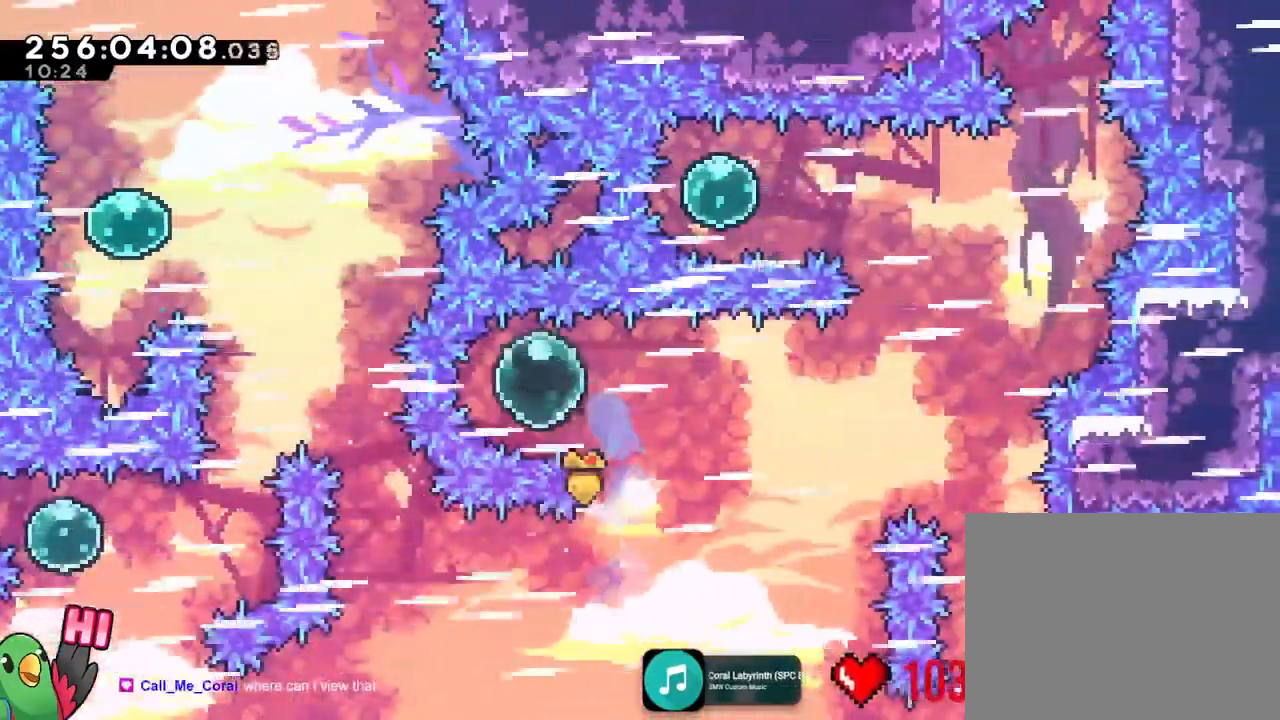
{"buttons": [], "left_stick": "right", "right_stick": "center", "events": [[83, "left_stick", "right"], [217, "DPAD_UP", "down"], [267, "DPAD_UP", "up"]]}
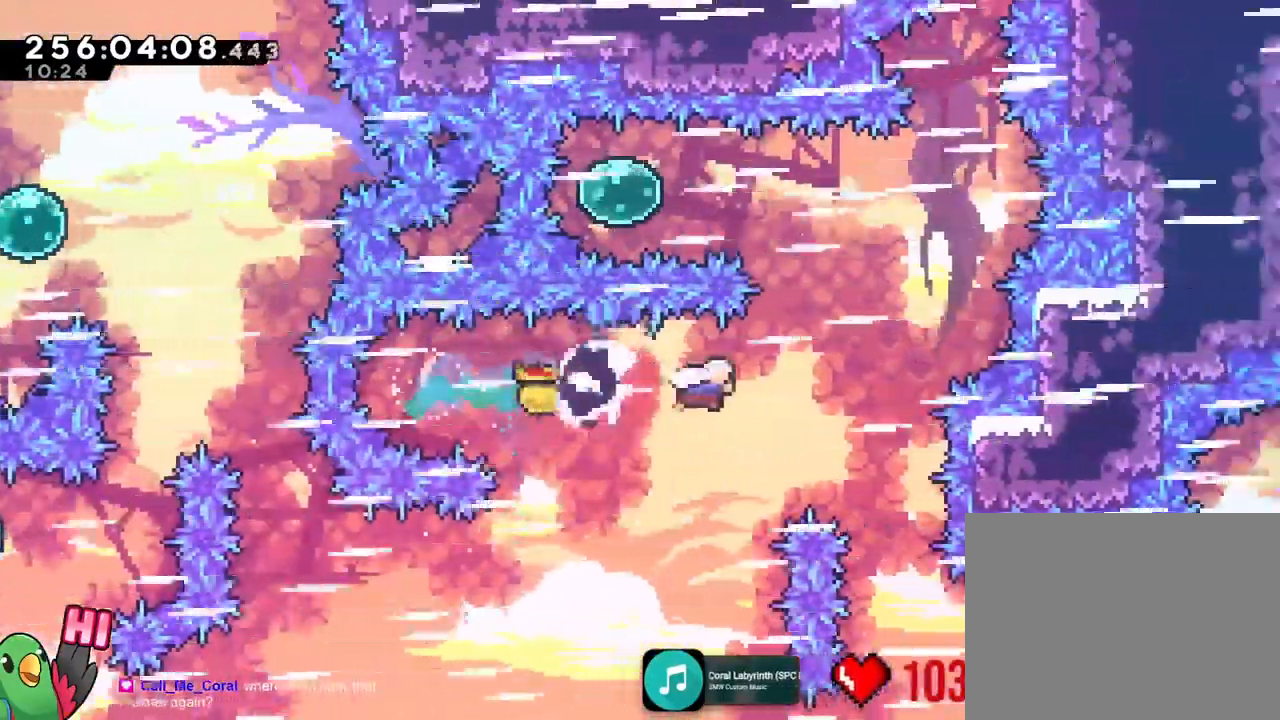
{"buttons": [], "left_stick": "left", "right_stick": "center", "events": [[17, "R2", "down"], [34, "R2", "up"], [117, "DPAD_UP", "down"], [117, "left_stick", "up-right"], [217, "left_stick", "up"], [251, "DPAD_UP", "up"], [351, "left_stick", "left"], [418, "DPAD_UP", "down"], [468, "DPAD_UP", "up"]]}
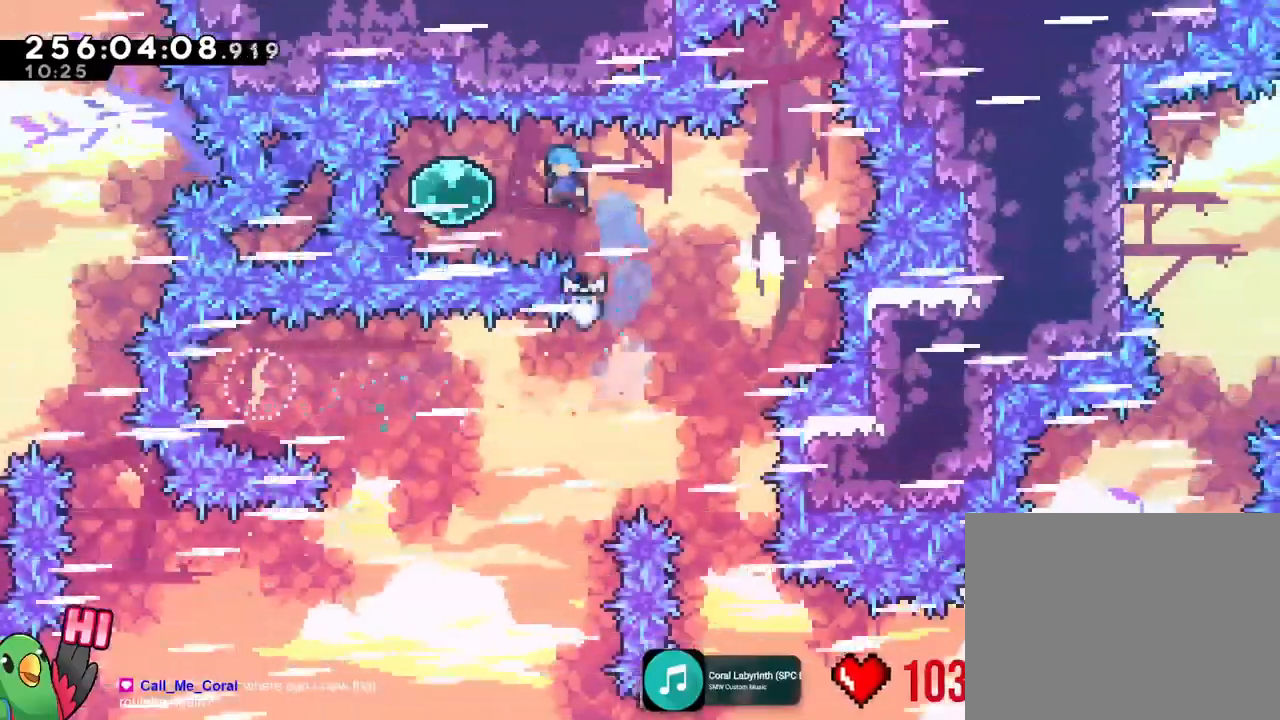
{"buttons": [], "left_stick": "right", "right_stick": "center", "events": [[217, "left_stick", "right"]]}
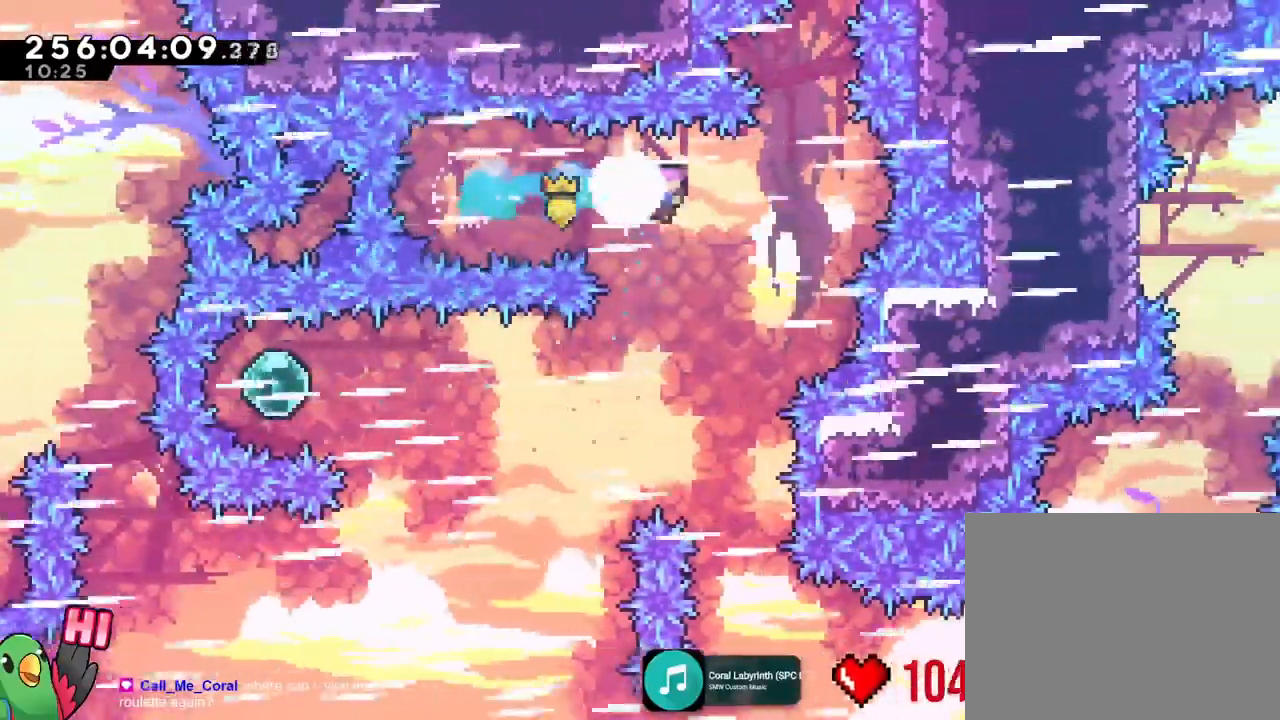
{"buttons": [], "left_stick": "right", "right_stick": "center"}